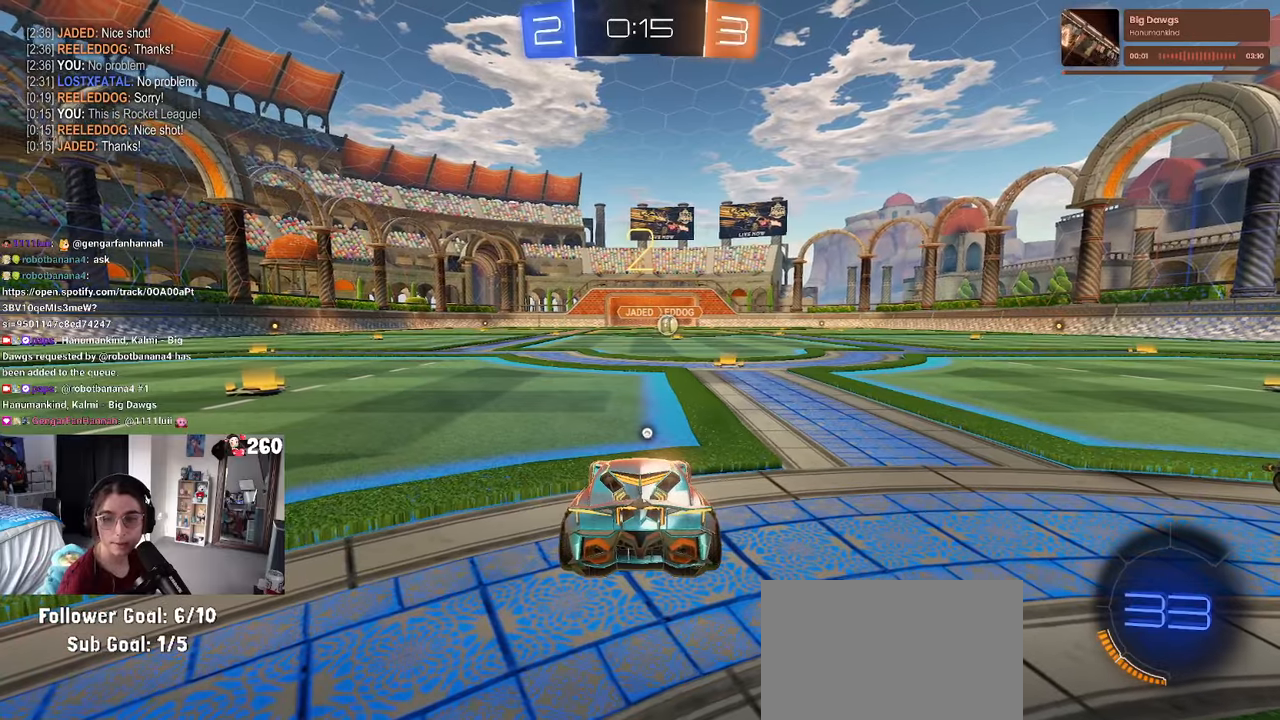
Gameplay with a controller (PlayStation layout); each line is a JSON object with the inputs held at the frame after it. "events" lists button and stick changes between this image and that frame as [ms after this image, input, new state], when the widget could be followed in between. Not read: R2.
{"buttons": [], "left_stick": "center", "right_stick": "center", "events": []}
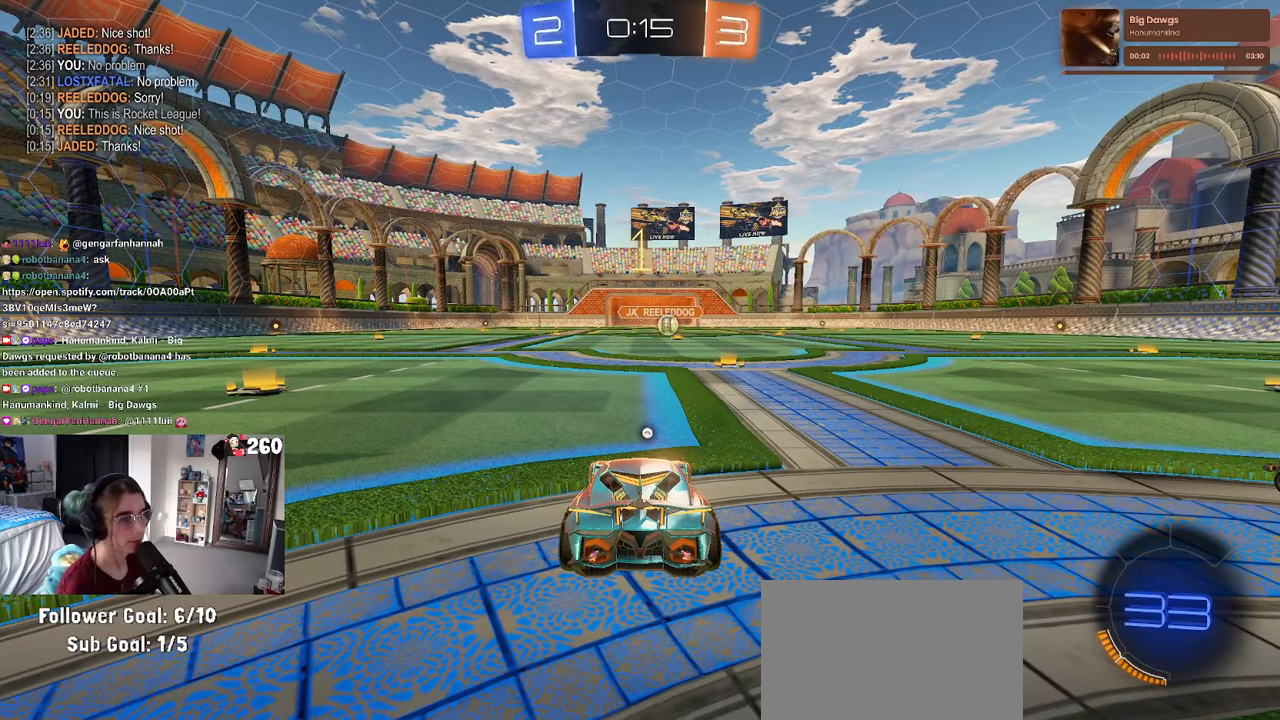
{"buttons": ["R1"], "left_stick": "right", "right_stick": "center", "events": [[134, "TRIANGLE", "down"], [234, "TRIANGLE", "up"], [384, "R1", "down"], [467, "left_stick", "right"]]}
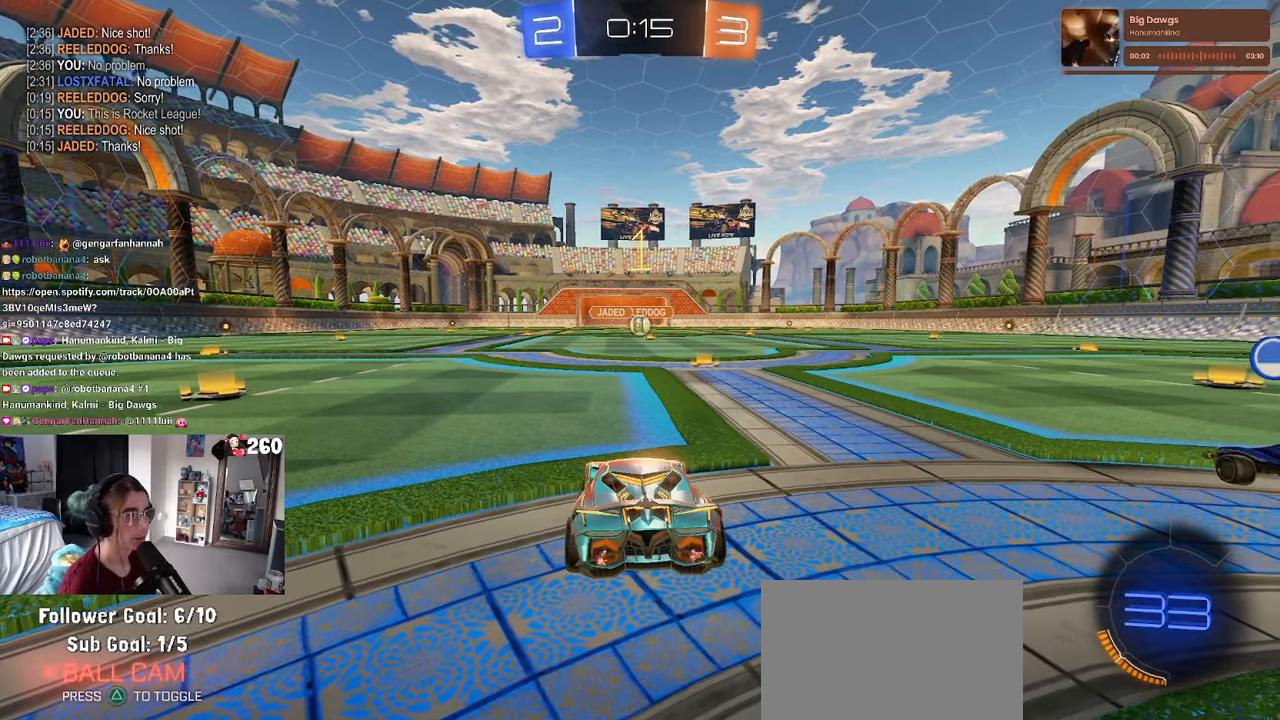
{"buttons": ["R1"], "left_stick": "center", "right_stick": "center", "events": [[150, "left_stick", "center"], [267, "left_stick", "right"], [384, "left_stick", "center"]]}
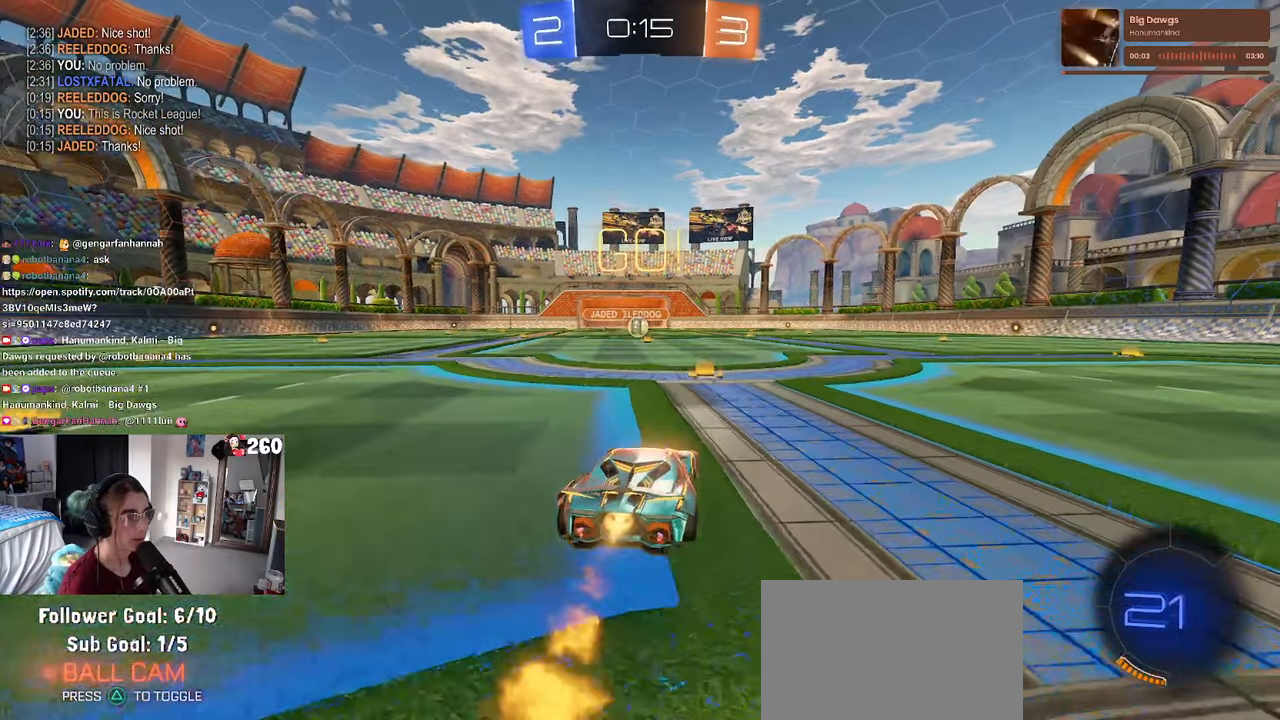
{"buttons": ["SQUARE", "R1"], "left_stick": "down", "right_stick": "center", "events": [[100, "CROSS", "down"], [167, "left_stick", "up-left"], [217, "CROSS", "up"], [267, "CROSS", "down"], [317, "SQUARE", "down"], [334, "CROSS", "up"], [334, "left_stick", "down"]]}
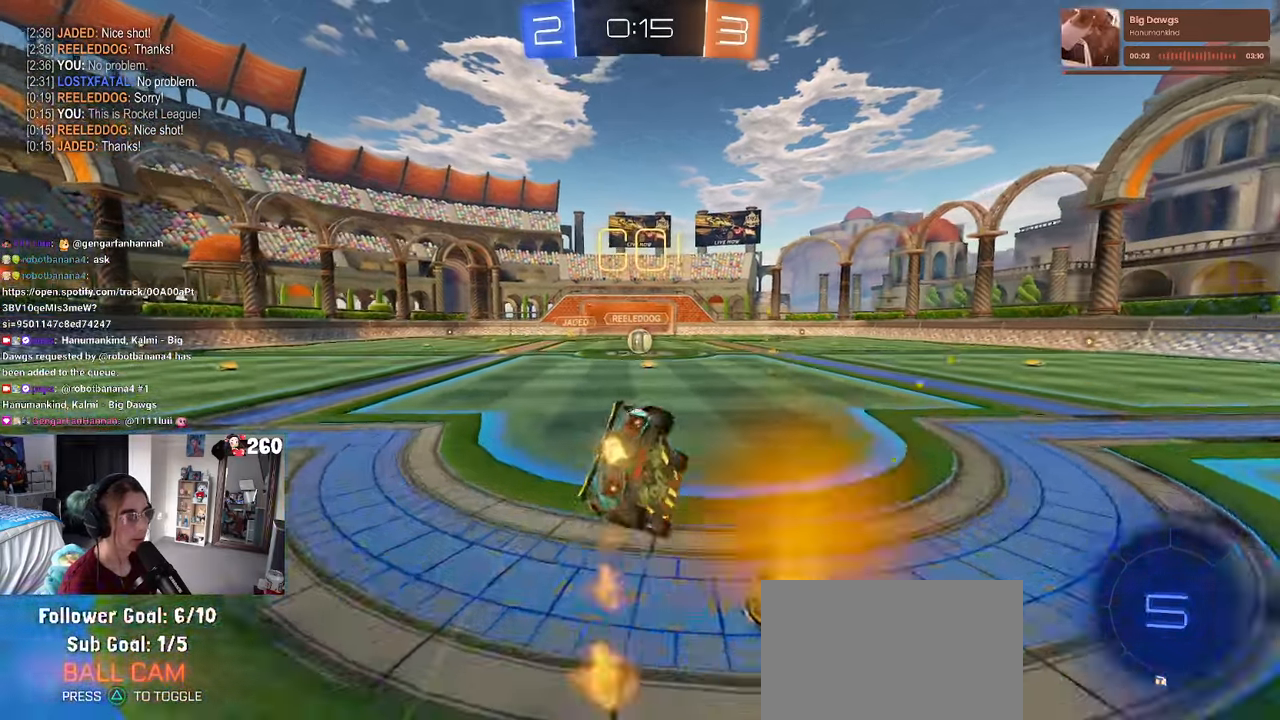
{"buttons": ["SQUARE", "R1"], "left_stick": "down-left", "right_stick": "center", "events": [[134, "left_stick", "down-left"]]}
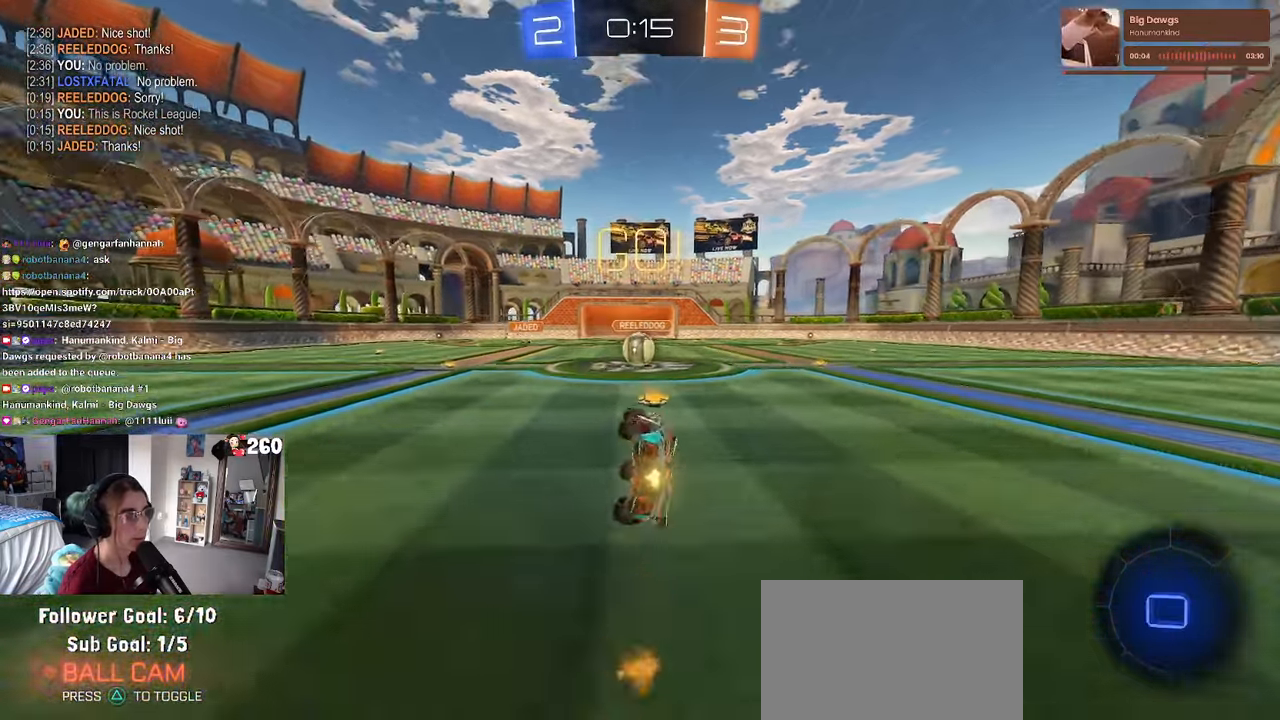
{"buttons": [], "left_stick": "right", "right_stick": "center", "events": [[234, "left_stick", "center"], [300, "R1", "up"], [300, "left_stick", "right"], [317, "SQUARE", "up"]]}
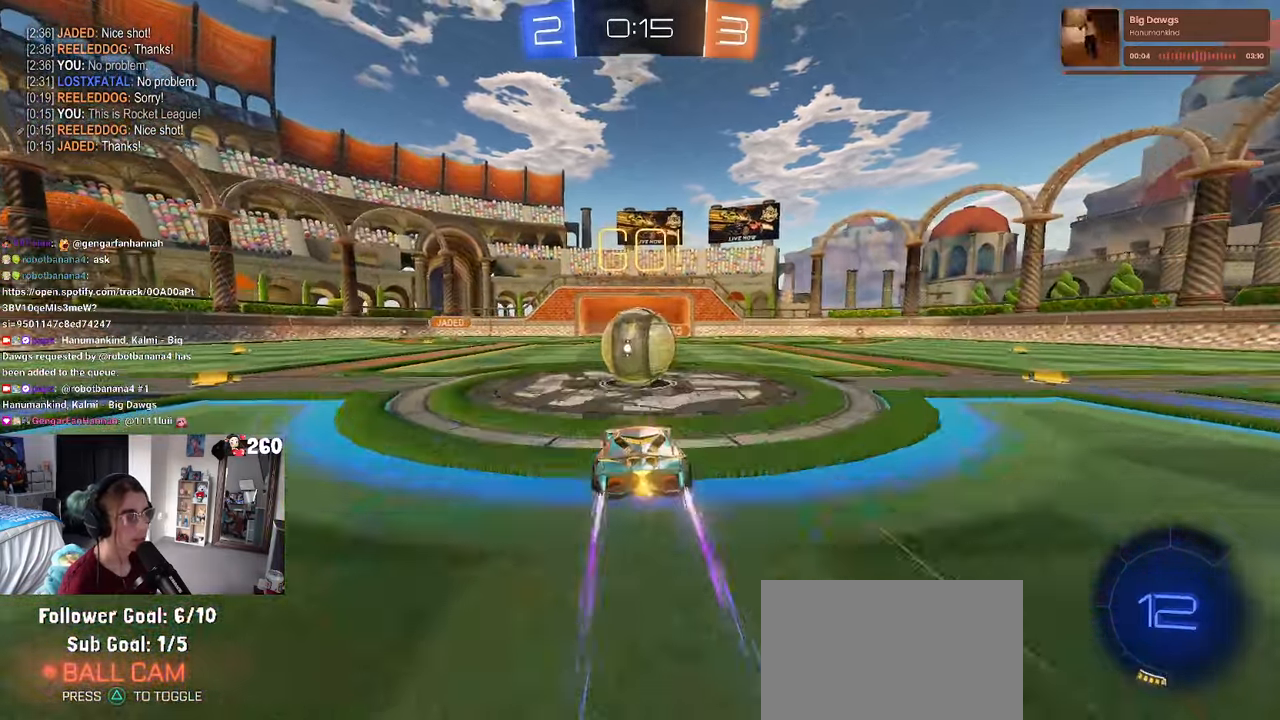
{"buttons": ["SQUARE"], "left_stick": "down", "right_stick": "center"}
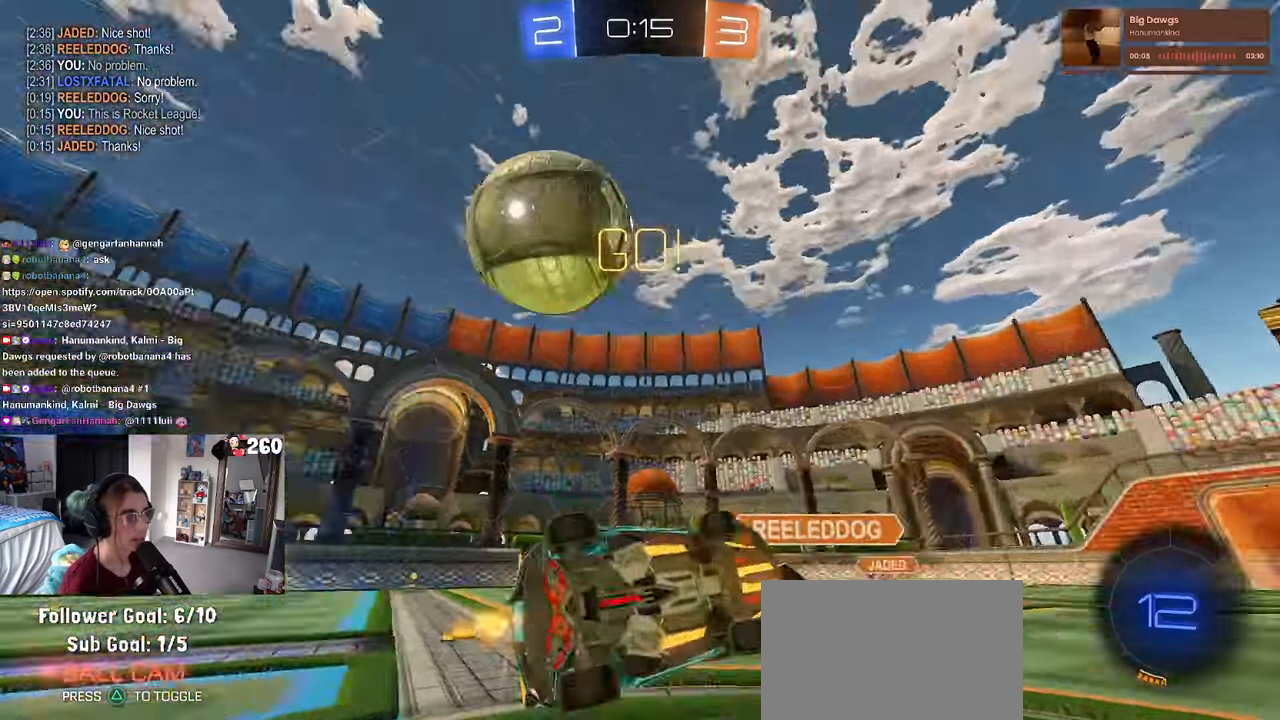
{"buttons": ["SQUARE"], "left_stick": "up-left", "right_stick": "center", "events": [[267, "left_stick", "left"], [350, "left_stick", "up-left"]]}
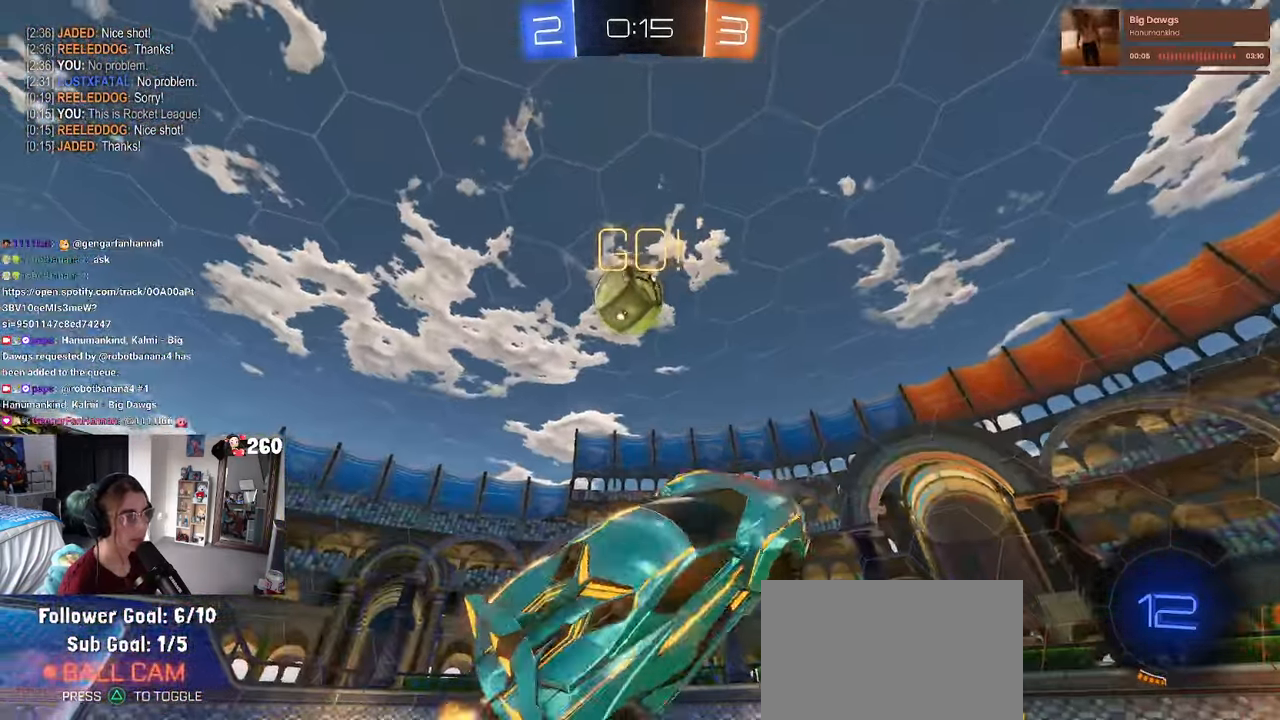
{"buttons": [], "left_stick": "left", "right_stick": "center", "events": [[17, "SQUARE", "up"], [67, "left_stick", "center"], [267, "left_stick", "left"], [350, "TRIANGLE", "down"], [467, "TRIANGLE", "up"]]}
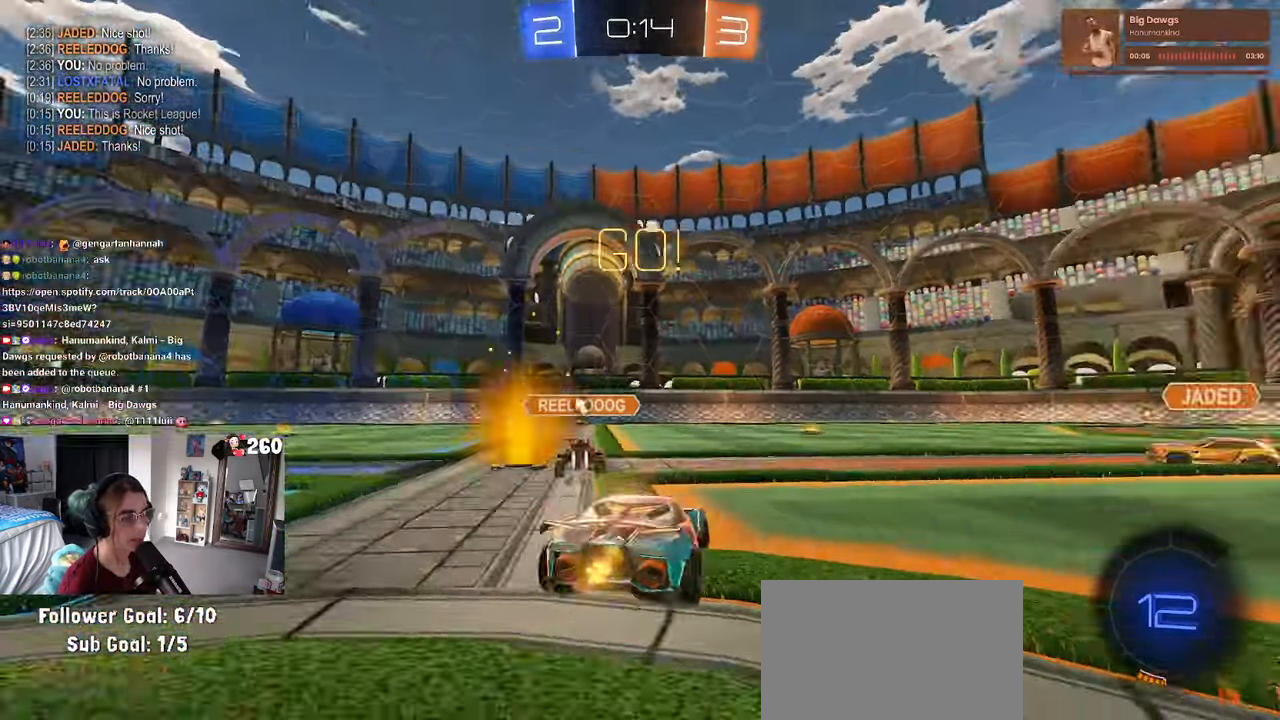
{"buttons": [], "left_stick": "left", "right_stick": "center", "events": []}
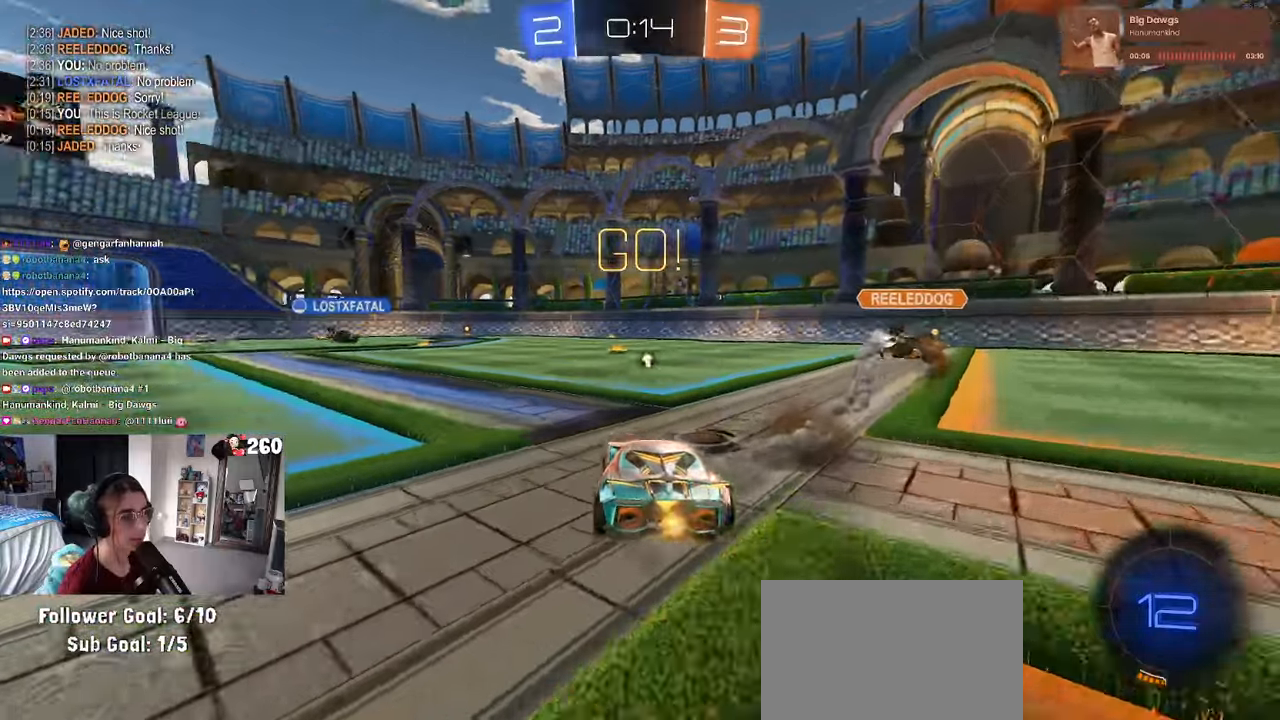
{"buttons": [], "left_stick": "right", "right_stick": "center", "events": [[116, "left_stick", "center"], [383, "TRIANGLE", "down"], [400, "left_stick", "right"], [500, "TRIANGLE", "up"]]}
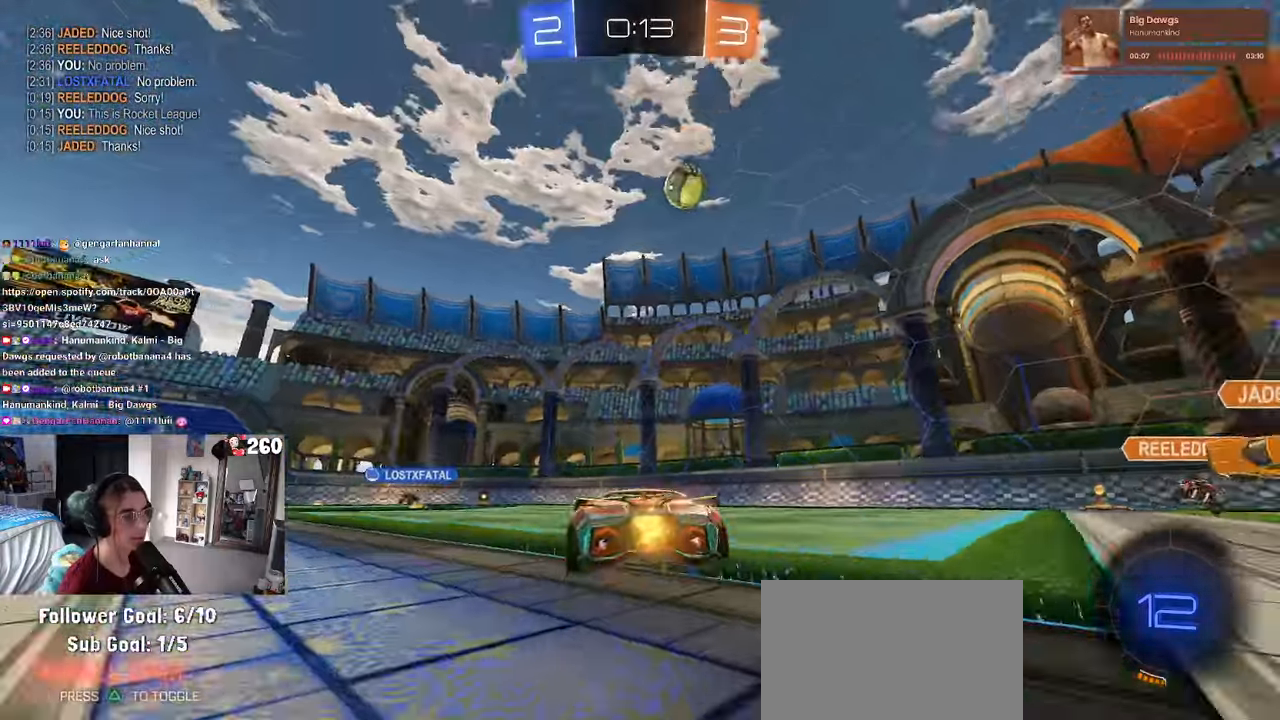
{"buttons": [], "left_stick": "left", "right_stick": "center", "events": [[183, "left_stick", "center"], [300, "left_stick", "left"], [400, "SQUARE", "down"], [500, "SQUARE", "up"]]}
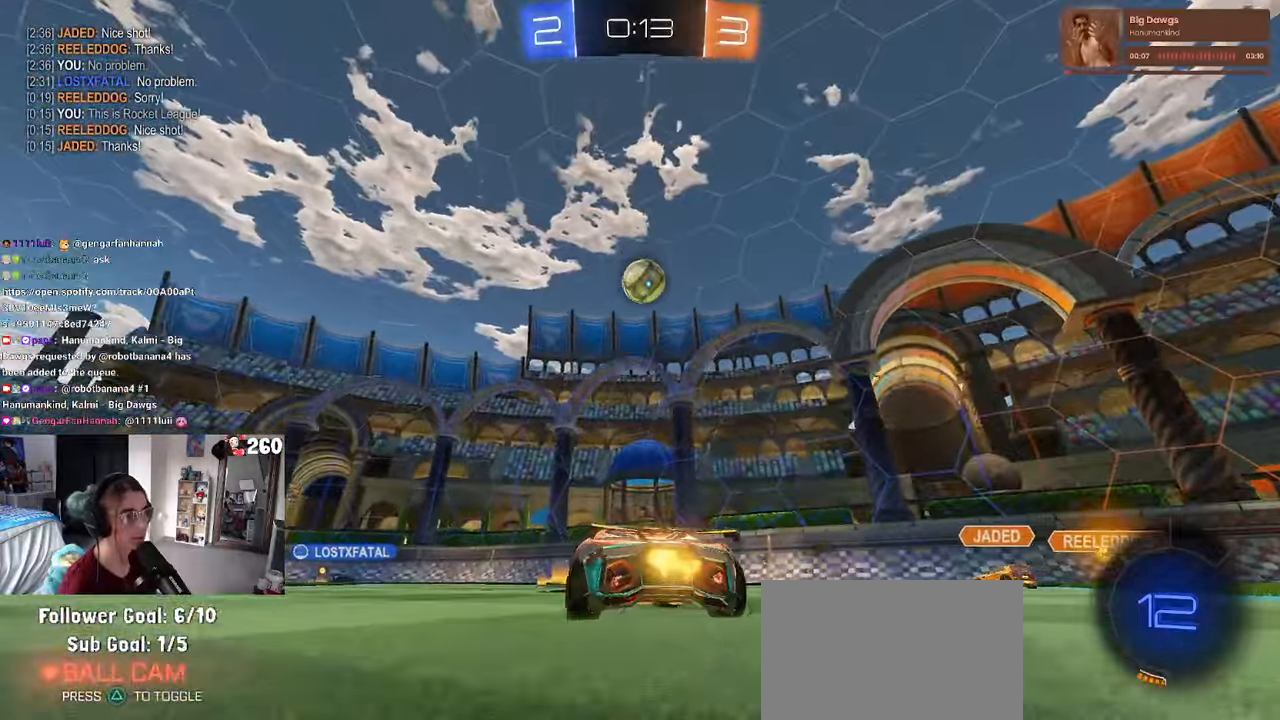
{"buttons": [], "left_stick": "left", "right_stick": "center", "events": []}
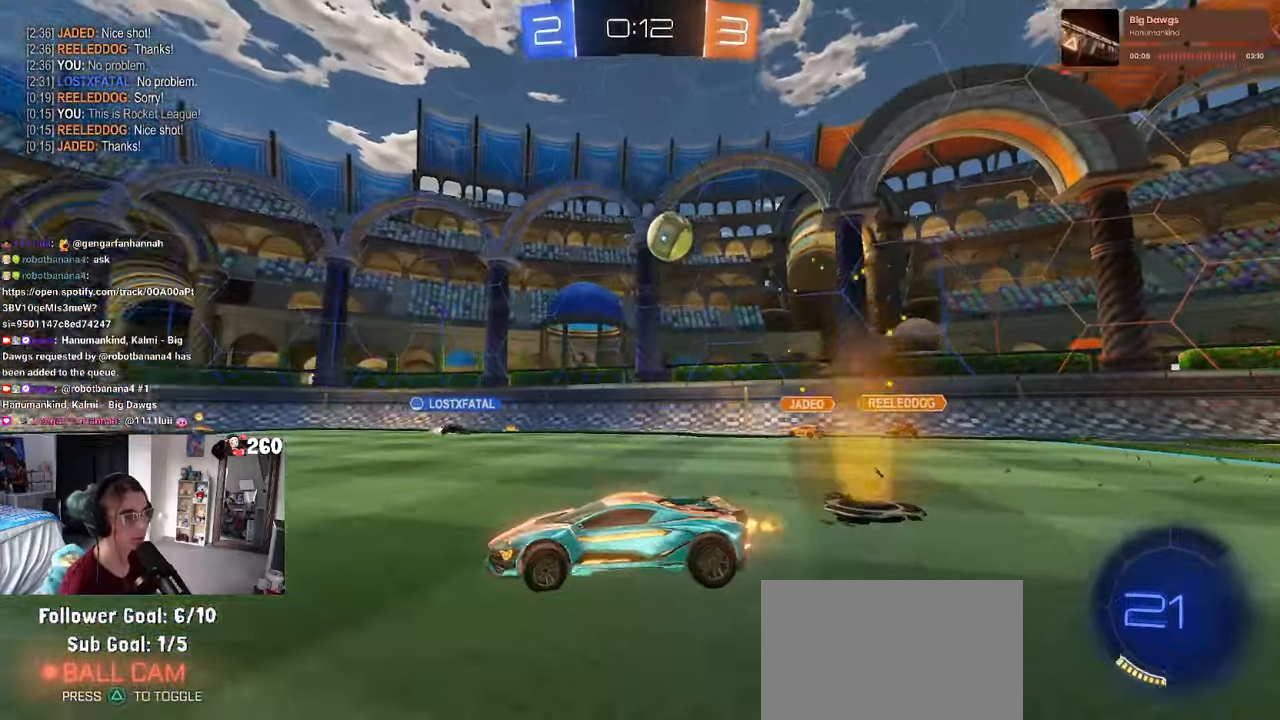
{"buttons": [], "left_stick": "center", "right_stick": "center", "events": [[83, "left_stick", "center"], [283, "left_stick", "right"], [466, "left_stick", "center"]]}
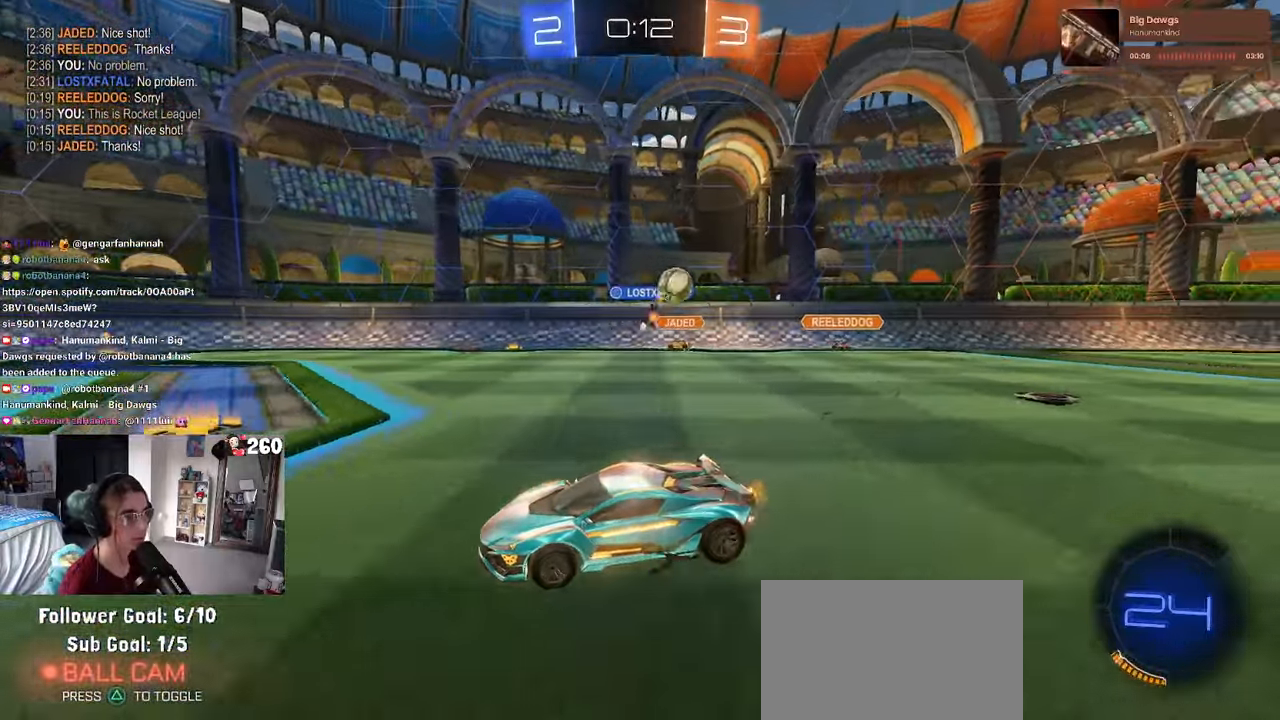
{"buttons": ["TRIANGLE", "R1"], "left_stick": "right", "right_stick": "center", "events": [[83, "left_stick", "right"], [483, "R1", "down"], [500, "TRIANGLE", "down"]]}
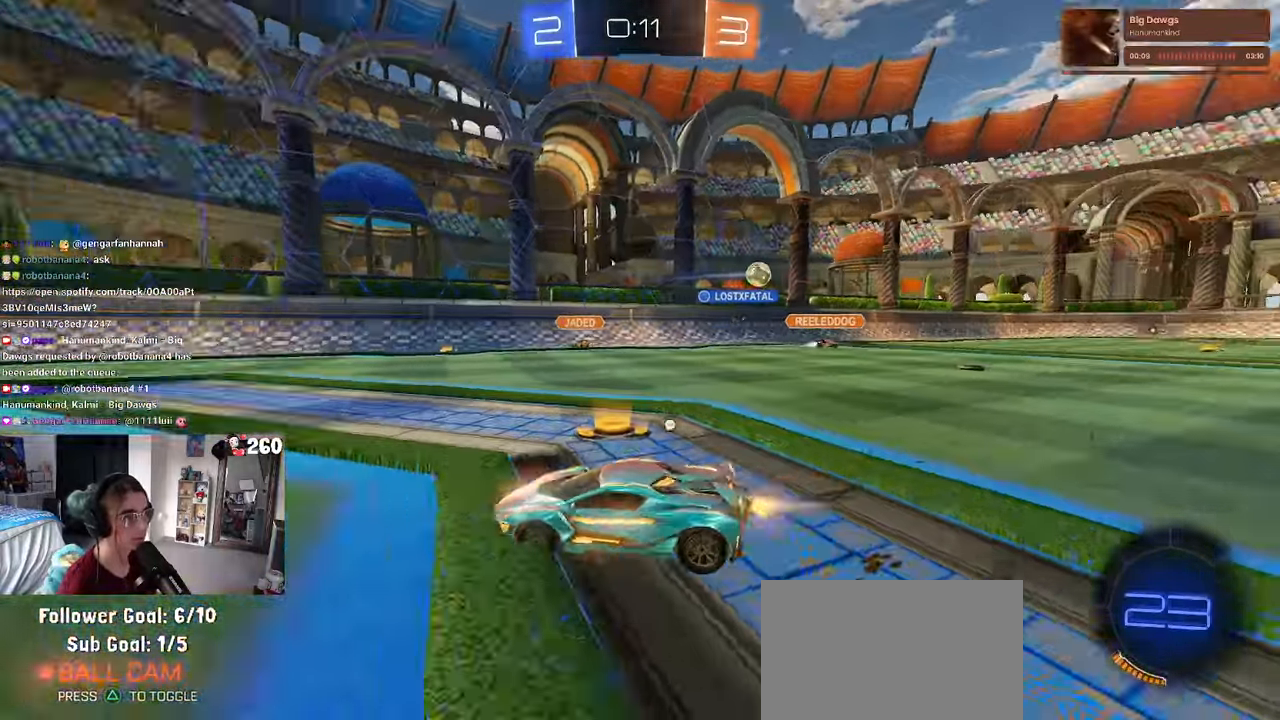
{"buttons": ["R1"], "left_stick": "center", "right_stick": "center", "events": [[33, "left_stick", "center"], [100, "TRIANGLE", "up"]]}
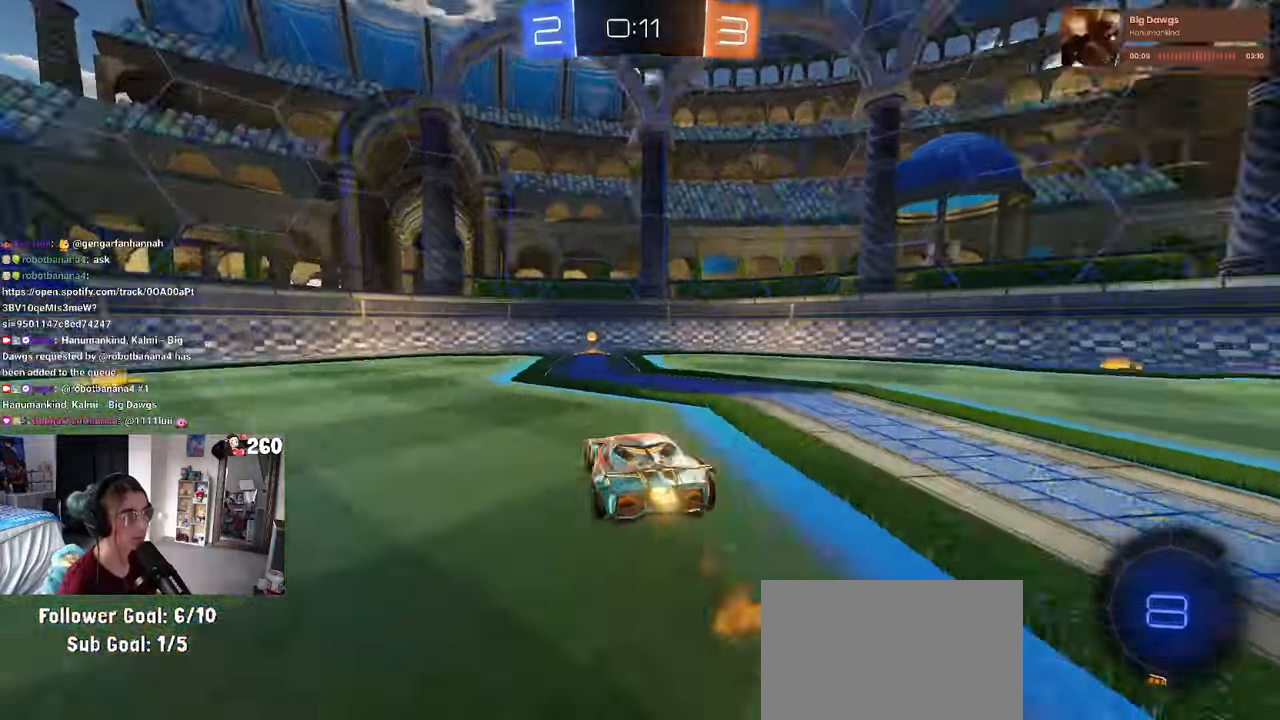
{"buttons": ["SQUARE", "R1"], "left_stick": "right", "right_stick": "center", "events": [[16, "TRIANGLE", "down"], [83, "left_stick", "left"], [116, "TRIANGLE", "up"], [233, "left_stick", "center"], [283, "left_stick", "right"], [433, "SQUARE", "down"]]}
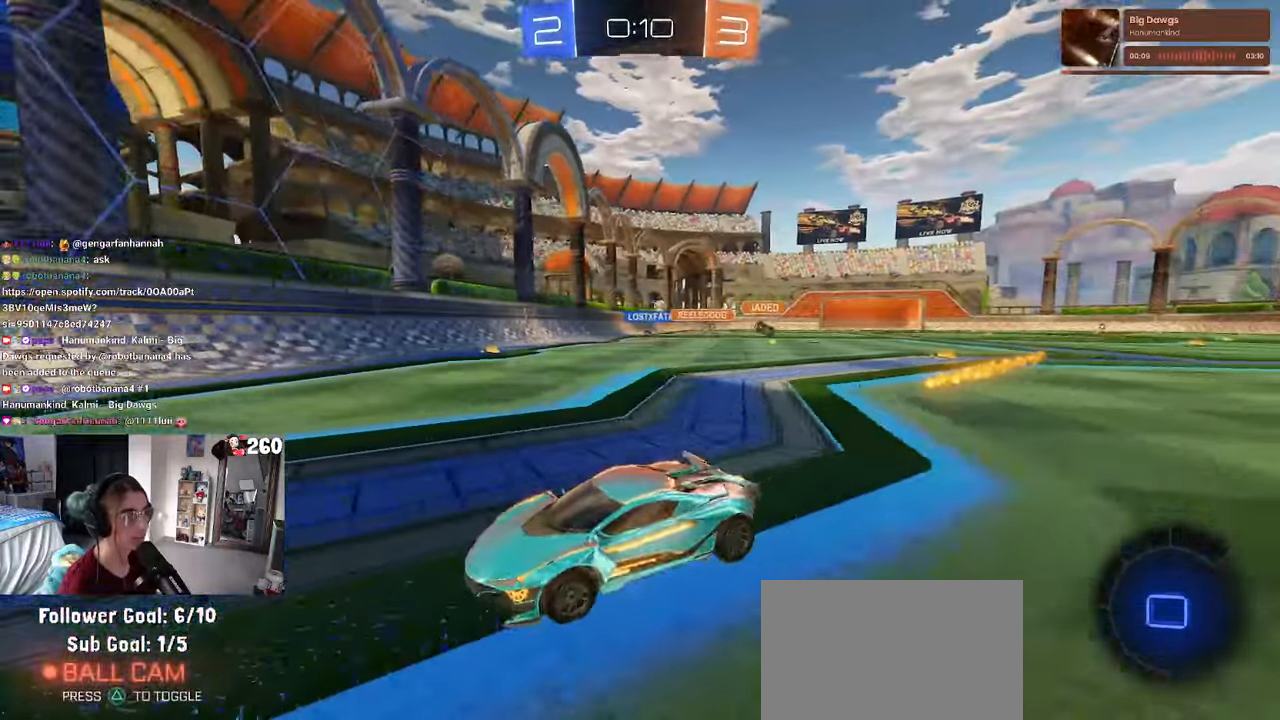
{"buttons": ["R1"], "left_stick": "right", "right_stick": "center", "events": [[100, "SQUARE", "up"]]}
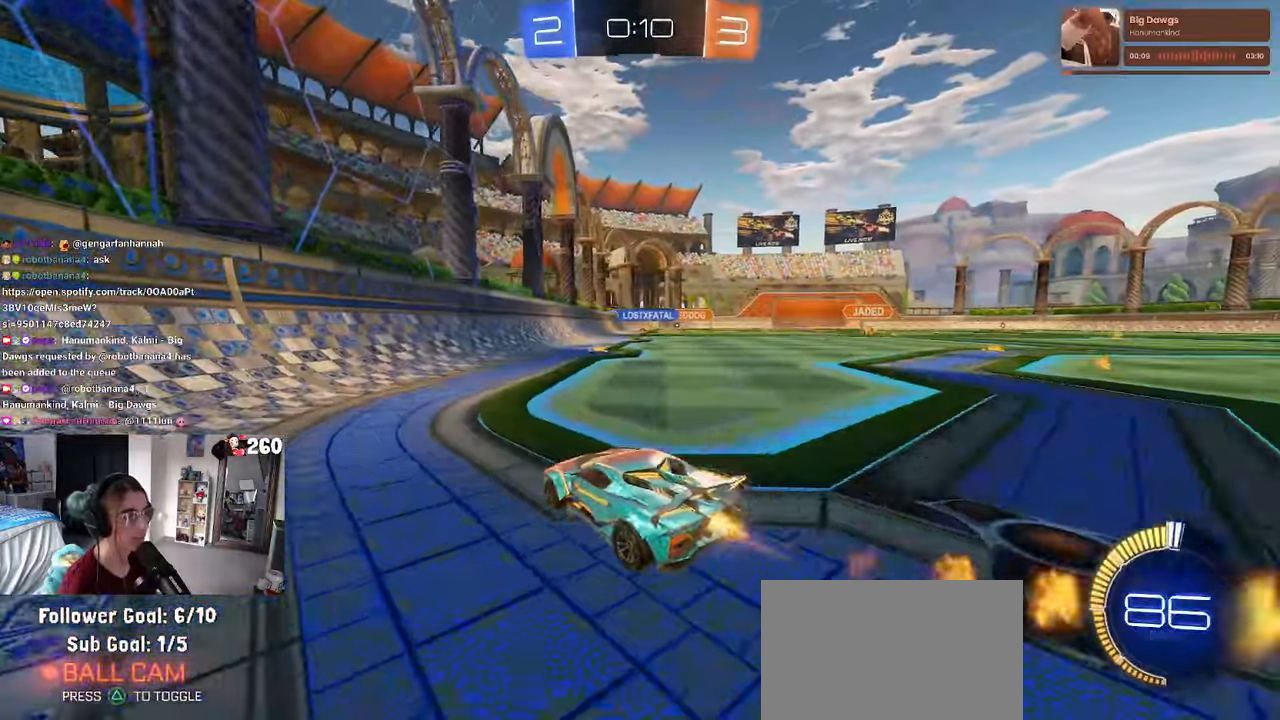
{"buttons": ["R1"], "left_stick": "center", "right_stick": "center", "events": [[383, "left_stick", "center"]]}
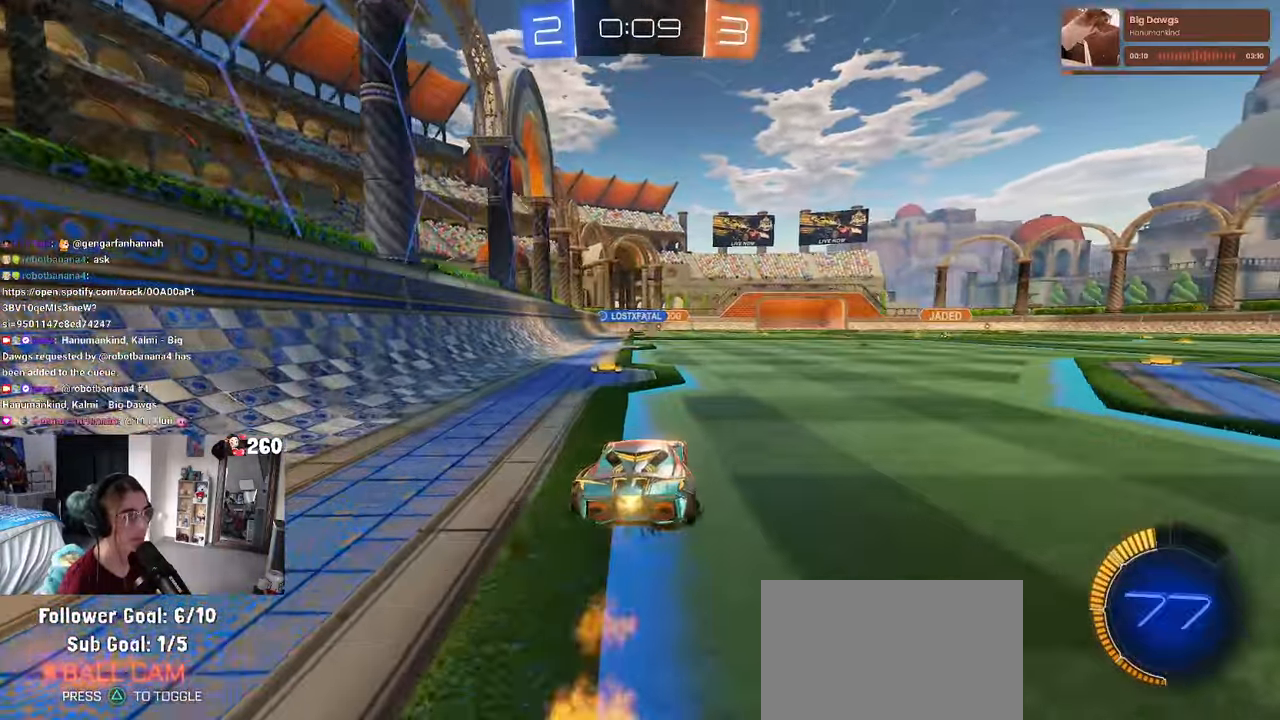
{"buttons": ["R1"], "left_stick": "right", "right_stick": "center", "events": [[183, "left_stick", "left"], [333, "left_stick", "center"], [383, "left_stick", "right"]]}
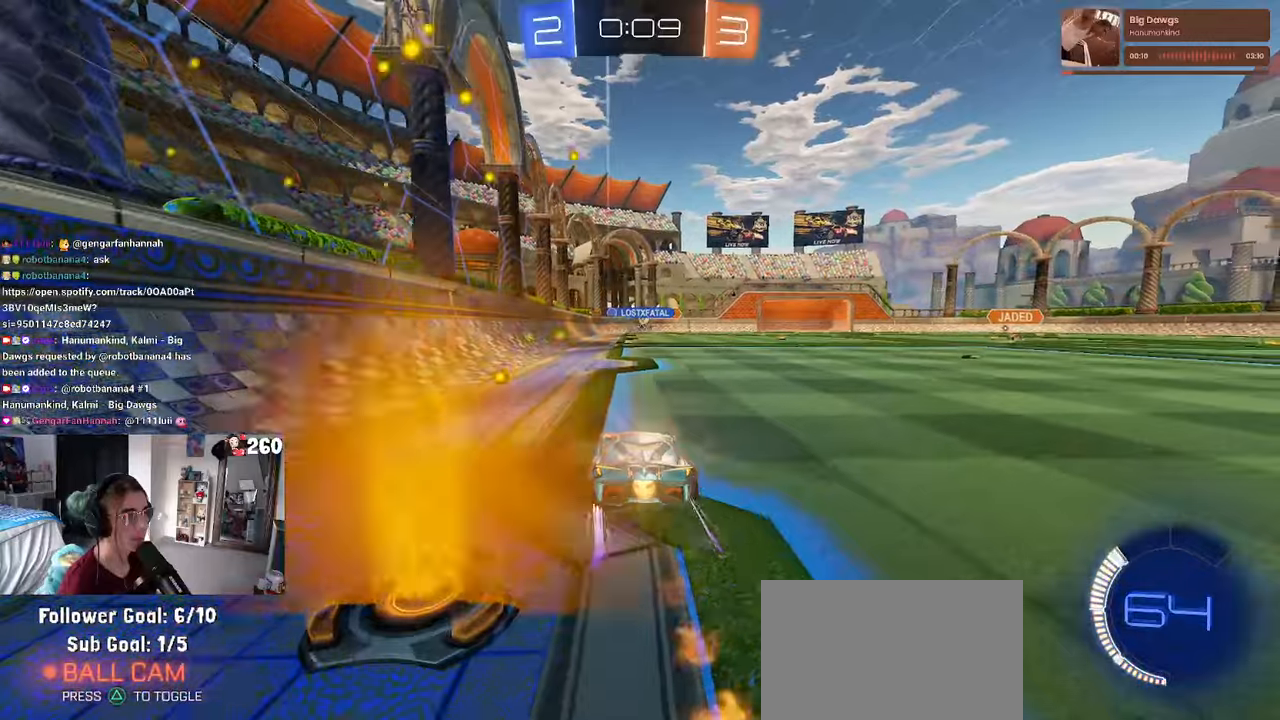
{"buttons": [], "left_stick": "center", "right_stick": "center", "events": [[183, "R1", "up"], [367, "left_stick", "center"]]}
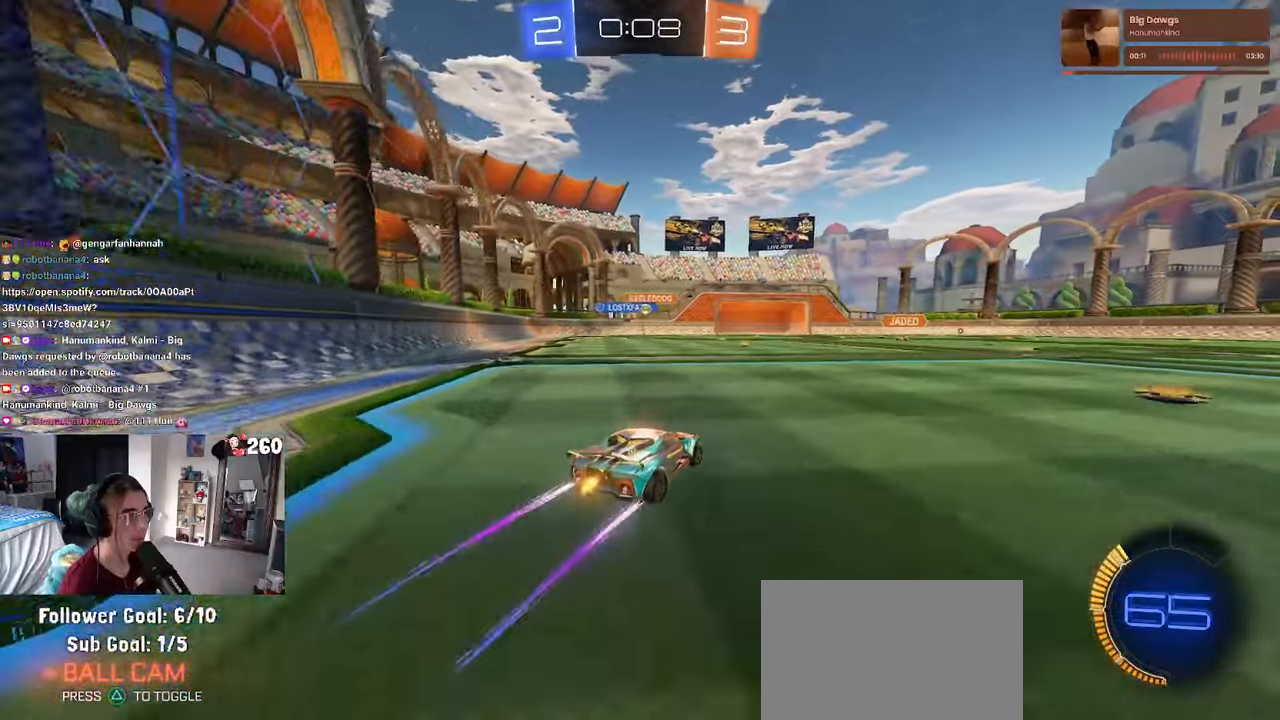
{"buttons": [], "left_stick": "center", "right_stick": "center", "events": [[67, "left_stick", "right"], [283, "left_stick", "center"]]}
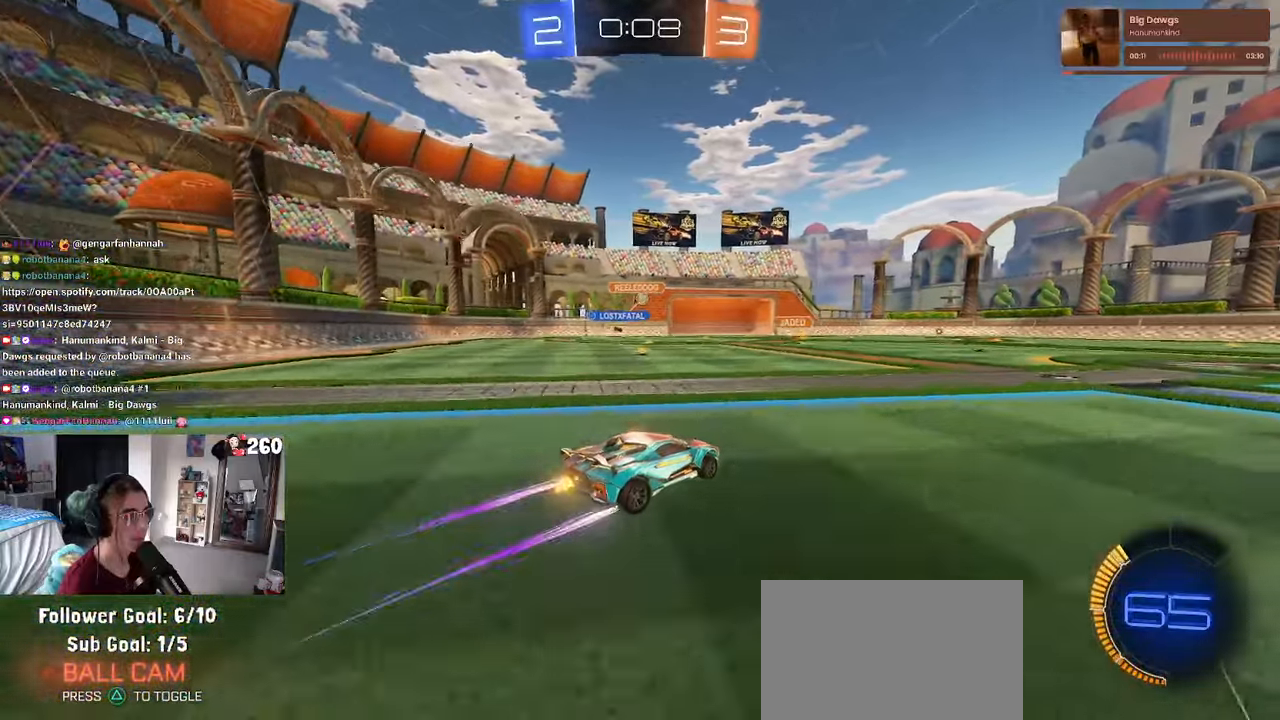
{"buttons": [], "left_stick": "right", "right_stick": "center", "events": [[483, "left_stick", "right"]]}
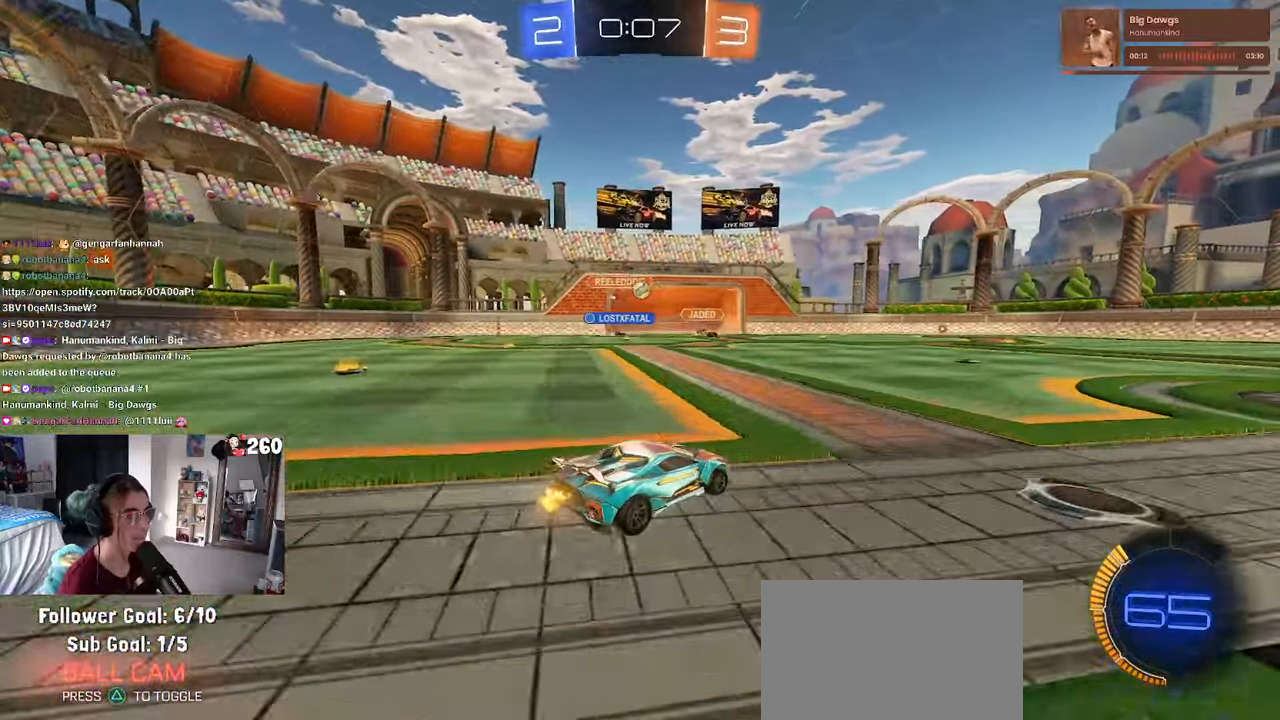
{"buttons": [], "left_stick": "center", "right_stick": "center", "events": [[133, "left_stick", "center"], [383, "left_stick", "right"], [500, "left_stick", "center"]]}
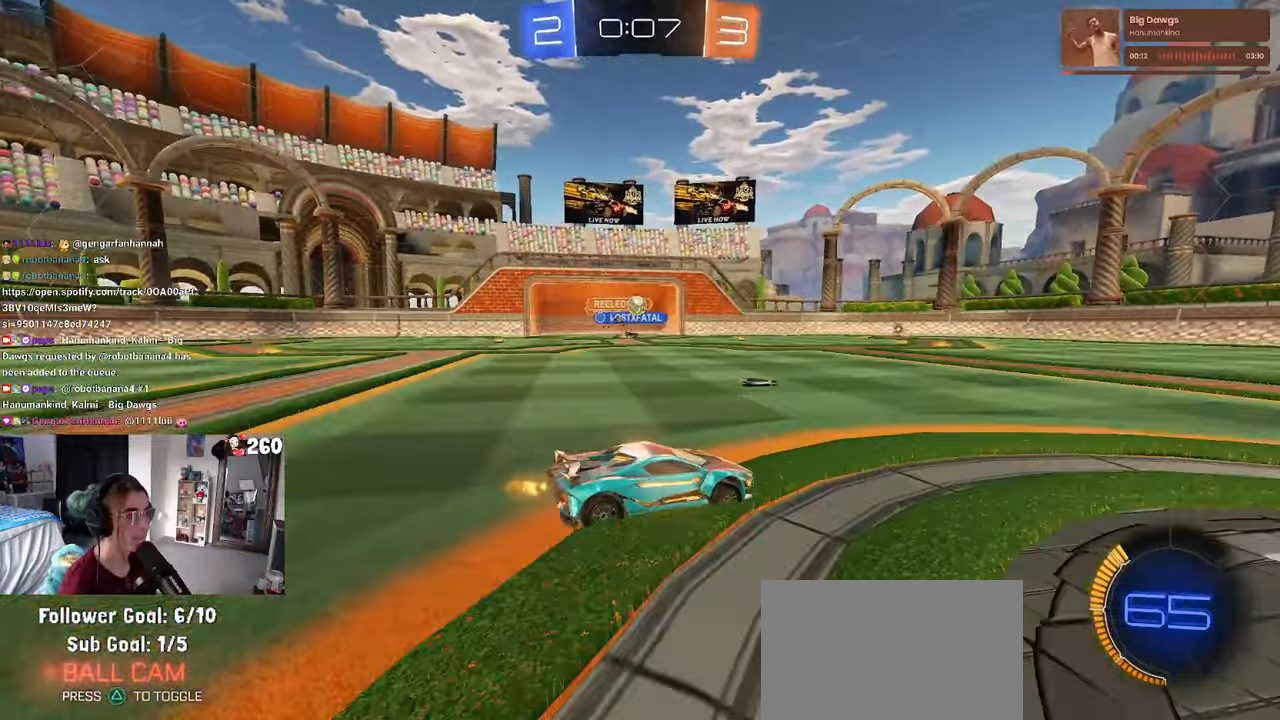
{"buttons": [], "left_stick": "center", "right_stick": "center", "events": [[117, "left_stick", "left"], [333, "left_stick", "center"]]}
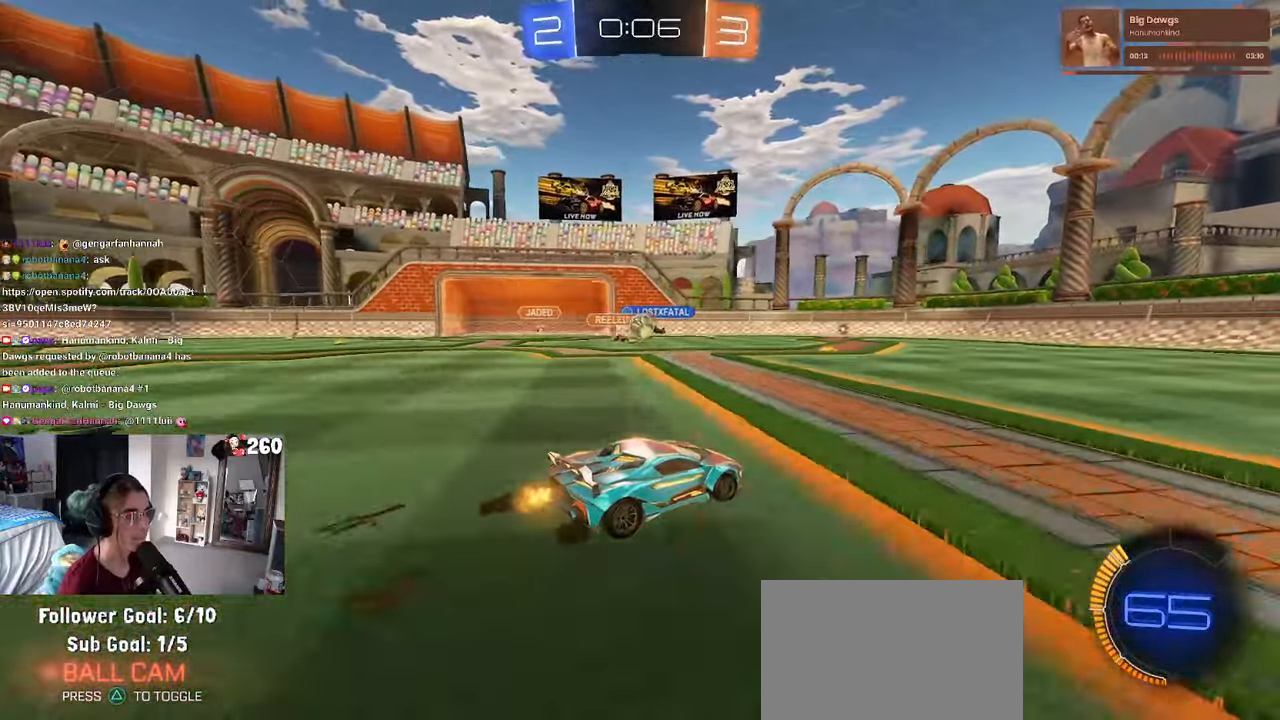
{"buttons": [], "left_stick": "left", "right_stick": "center", "events": [[133, "left_stick", "right"], [167, "R1", "down"], [283, "left_stick", "center"], [433, "left_stick", "left"], [450, "R1", "up"]]}
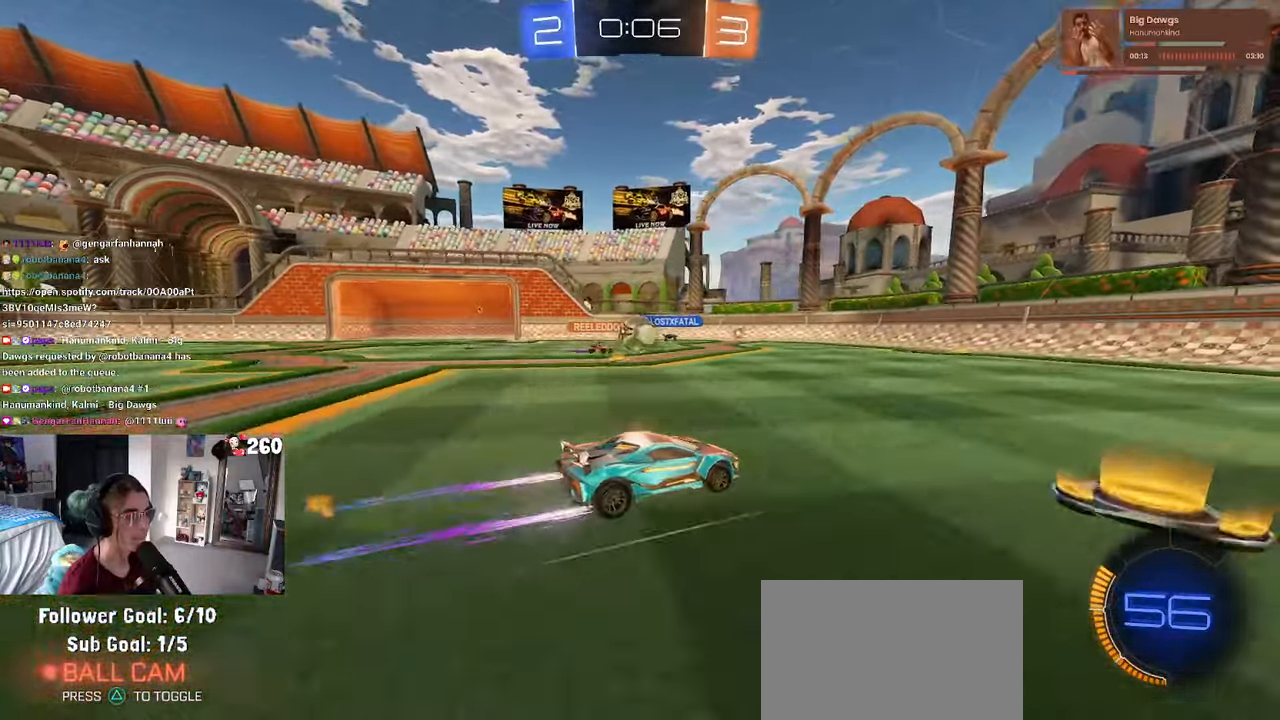
{"buttons": ["CROSS"], "left_stick": "left", "right_stick": "center", "events": [[67, "left_stick", "center"], [150, "left_stick", "left"], [467, "CROSS", "down"]]}
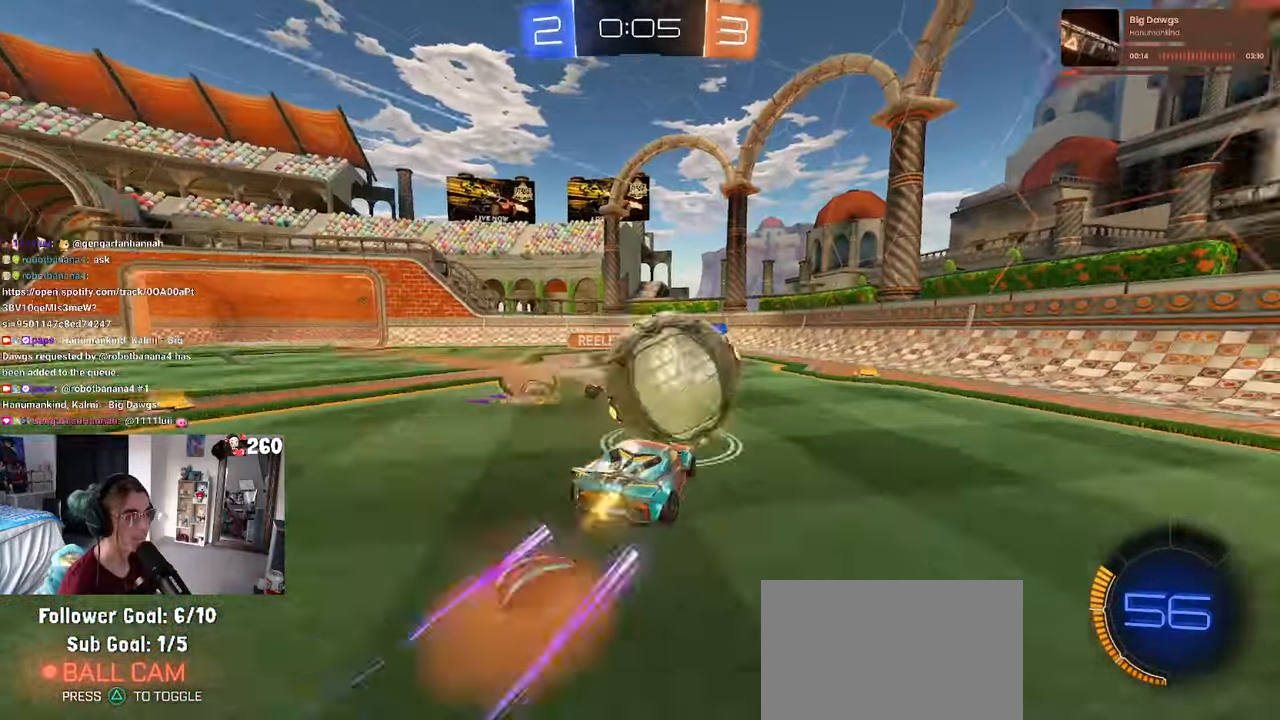
{"buttons": [], "left_stick": "left", "right_stick": "center", "events": [[33, "R1", "down"], [83, "L1", "down"], [117, "SQUARE", "down"], [133, "CROSS", "up"], [283, "R1", "up"], [350, "L1", "up"], [450, "SQUARE", "up"]]}
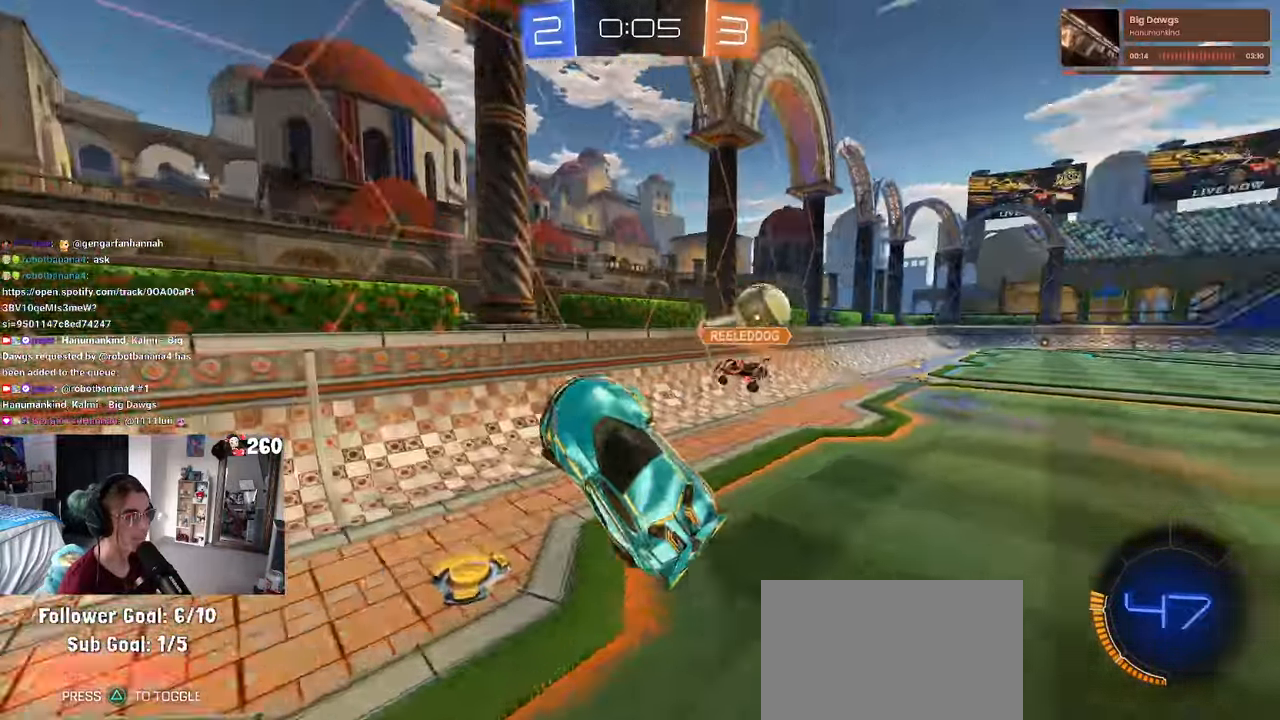
{"buttons": [], "left_stick": "up-left", "right_stick": "center", "events": [[117, "left_stick", "down-right"], [150, "SQUARE", "down"], [317, "SQUARE", "up"], [350, "left_stick", "center"], [433, "left_stick", "up-left"]]}
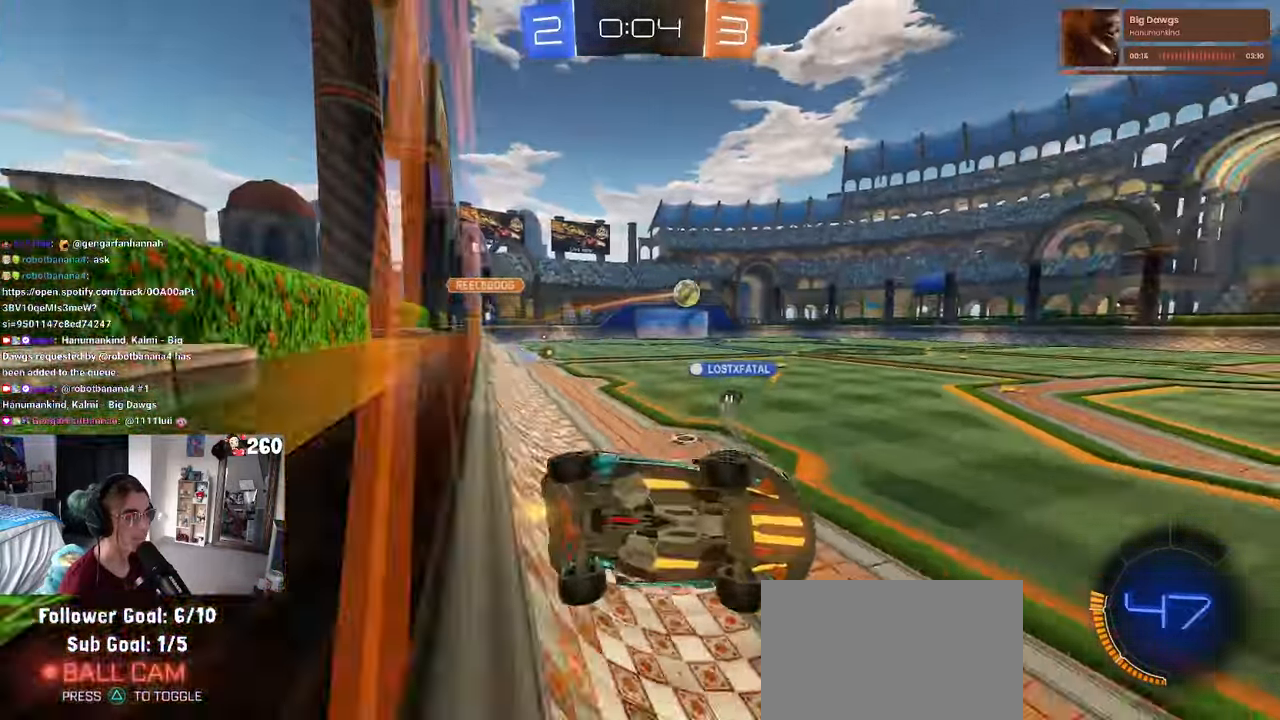
{"buttons": [], "left_stick": "up-left", "right_stick": "center", "events": []}